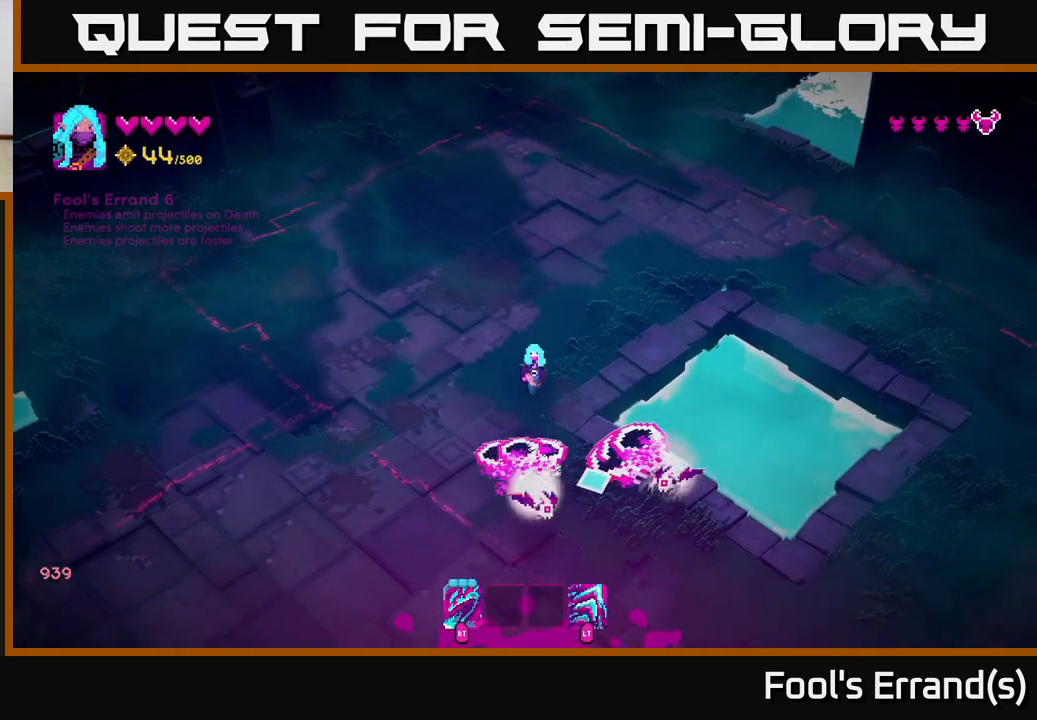
Gameplay with a controller (Xbox layout); each line is a JSON object with the inputs held at the frame after it. "events" lists button and stick changes between this image and that frame as [ms after this image, input, new state], when the widget could be followed in between. Not read: L3 R3.
{"buttons": [], "left_stick": "down-right", "right_stick": "down-right", "events": [[33, "R2", "down"], [83, "L2", "down"], [100, "left_stick", "left"], [133, "R2", "up"], [233, "L2", "up"], [300, "right_stick", "down-right"], [433, "left_stick", "down"], [483, "left_stick", "down-right"]]}
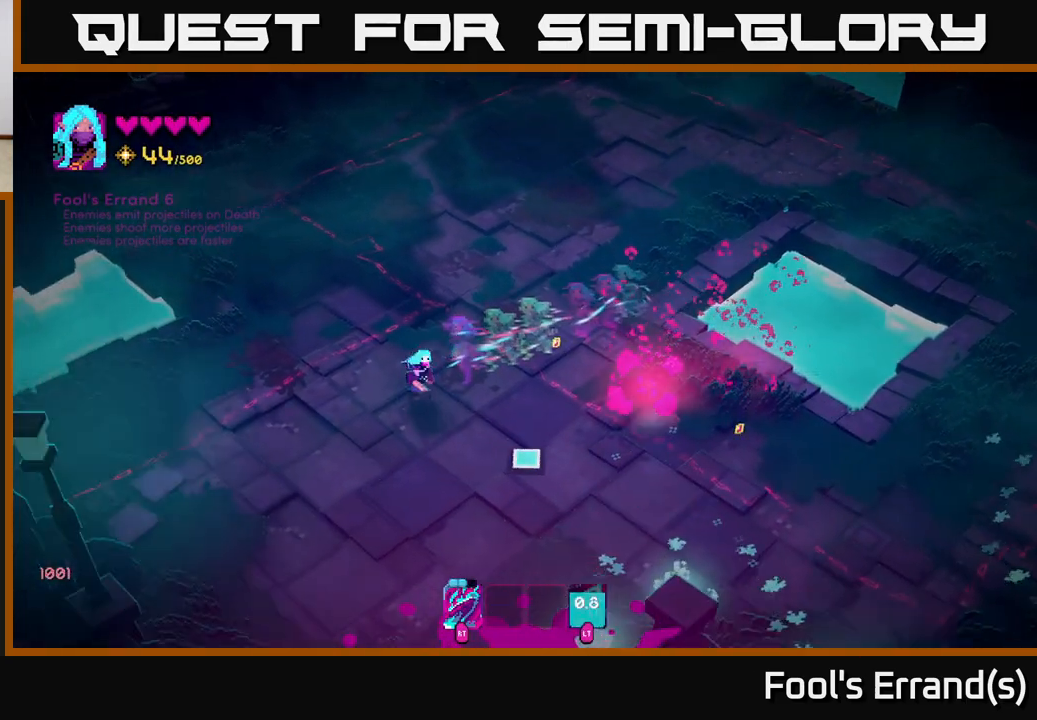
{"buttons": [], "left_stick": "right", "right_stick": "center", "events": [[100, "left_stick", "right"], [250, "right_stick", "center"]]}
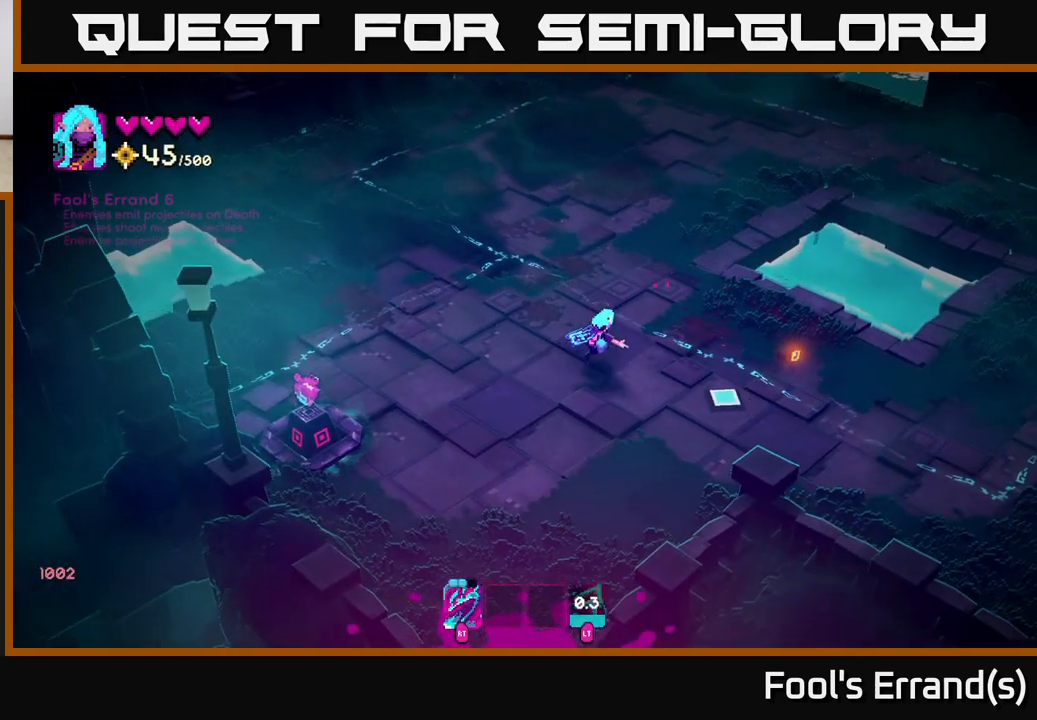
{"buttons": ["L2"], "left_stick": "left", "right_stick": "center", "events": [[217, "left_stick", "down"], [233, "right_stick", "down-left"], [283, "left_stick", "down-left"], [467, "L2", "down"], [483, "left_stick", "left"], [483, "right_stick", "center"]]}
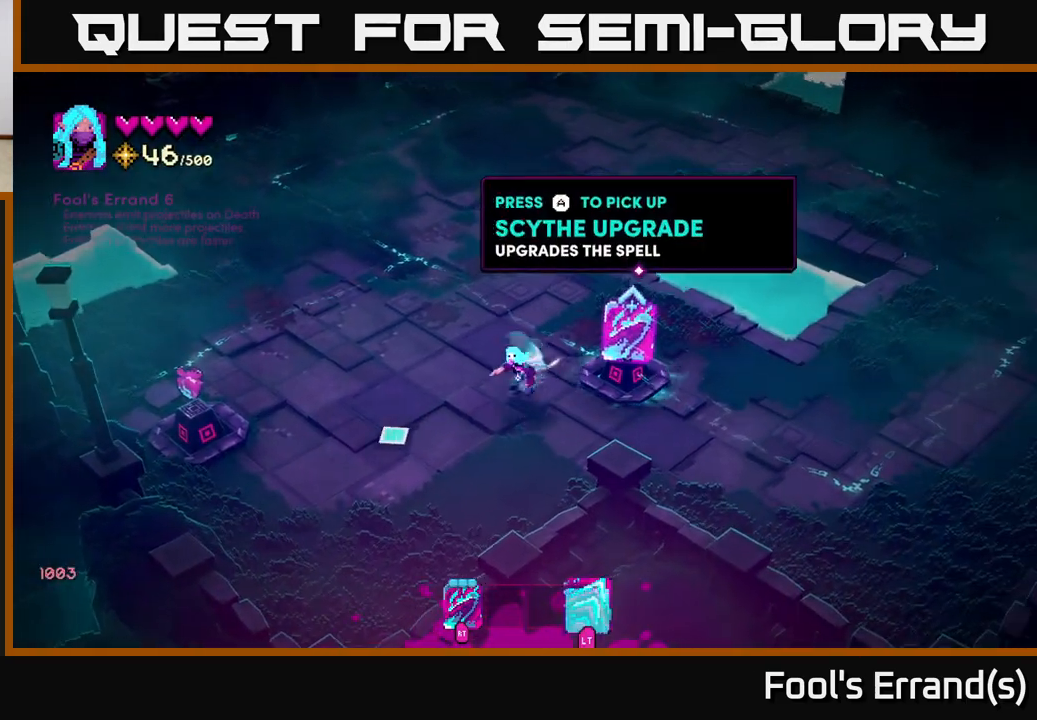
{"buttons": [], "left_stick": "center", "right_stick": "center", "events": [[67, "L2", "up"], [283, "left_stick", "center"]]}
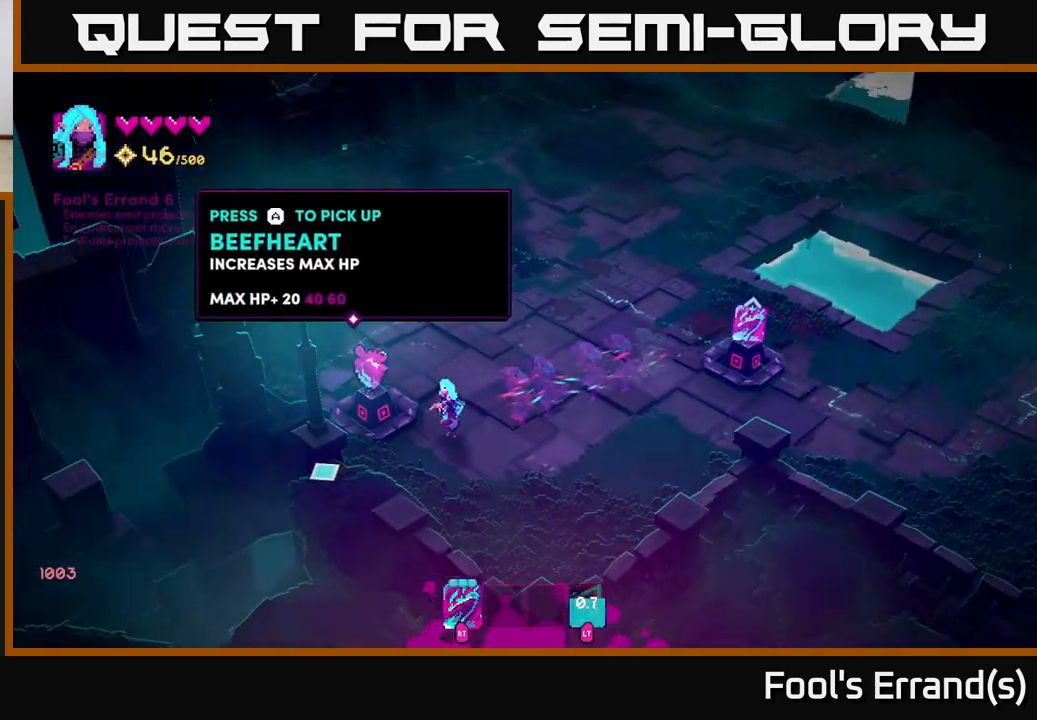
{"buttons": [], "left_stick": "right", "right_stick": "center", "events": [[133, "left_stick", "right"]]}
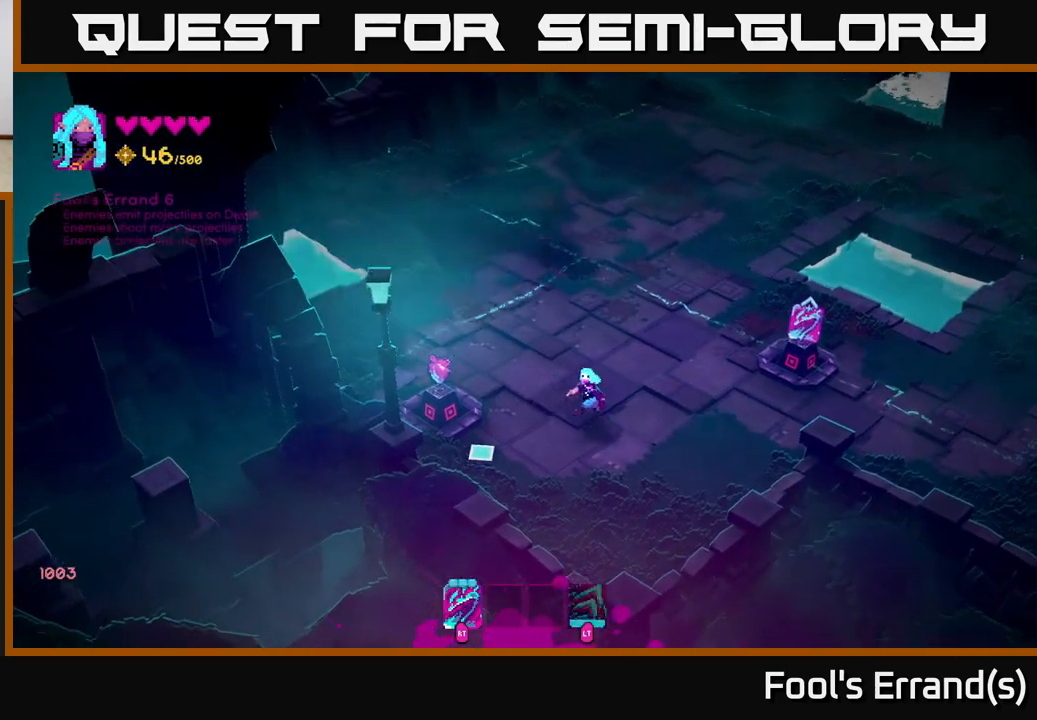
{"buttons": [], "left_stick": "right", "right_stick": "center", "events": [[283, "left_stick", "up-right"], [500, "left_stick", "right"]]}
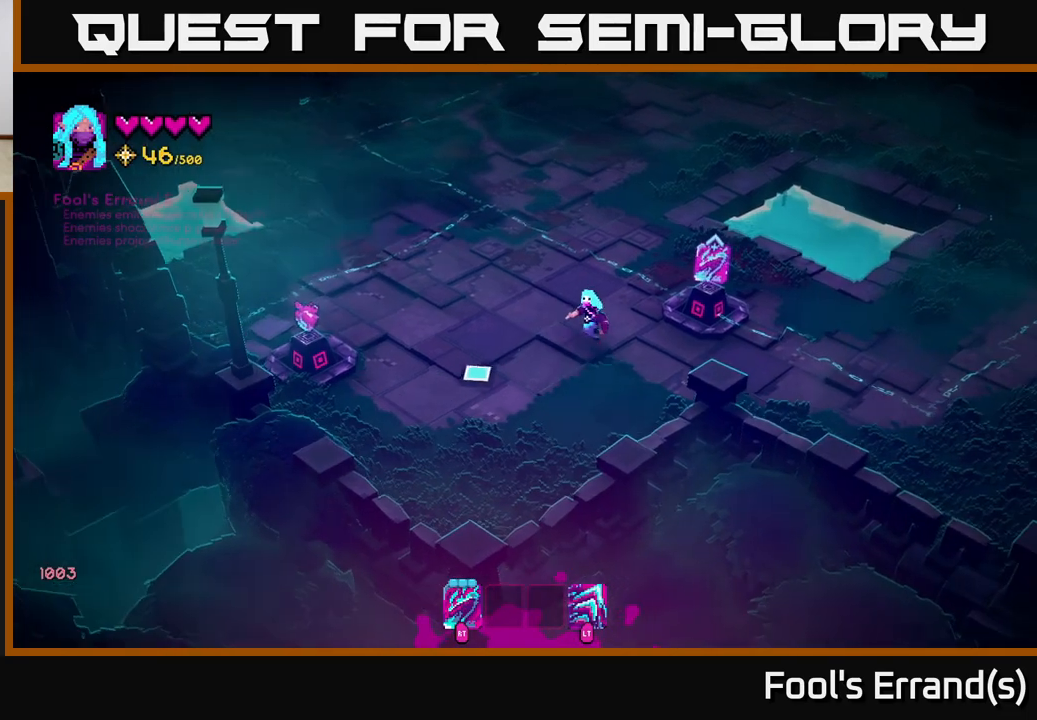
{"buttons": [], "left_stick": "center", "right_stick": "center", "events": [[200, "left_stick", "center"]]}
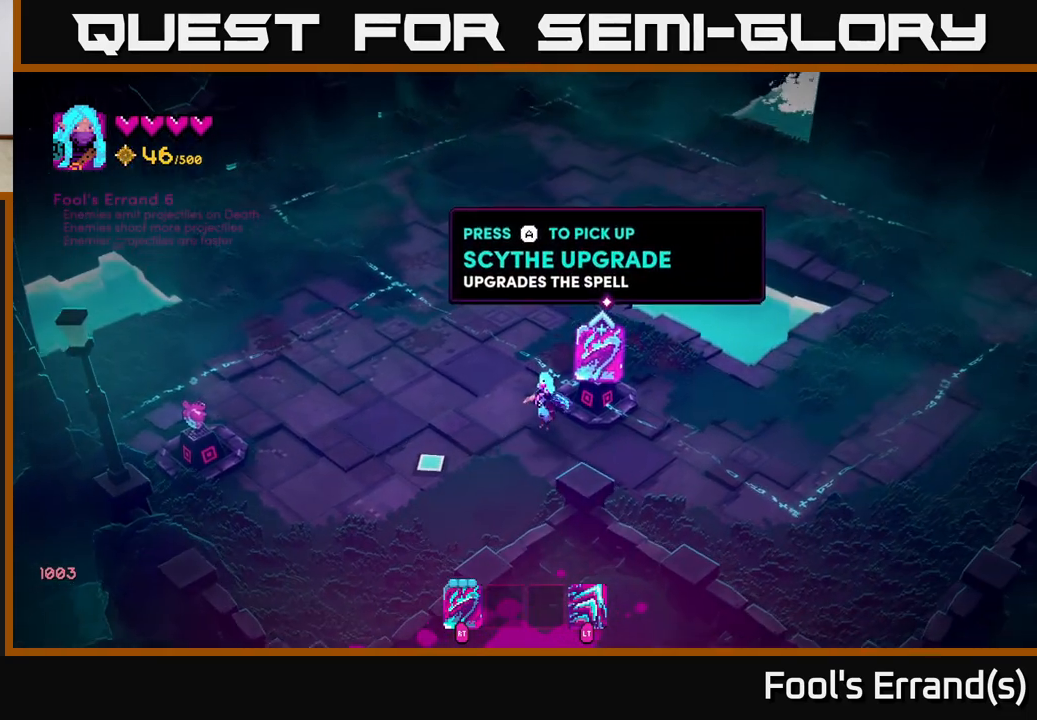
{"buttons": [], "left_stick": "center", "right_stick": "center", "events": [[367, "A", "down"], [433, "A", "up"]]}
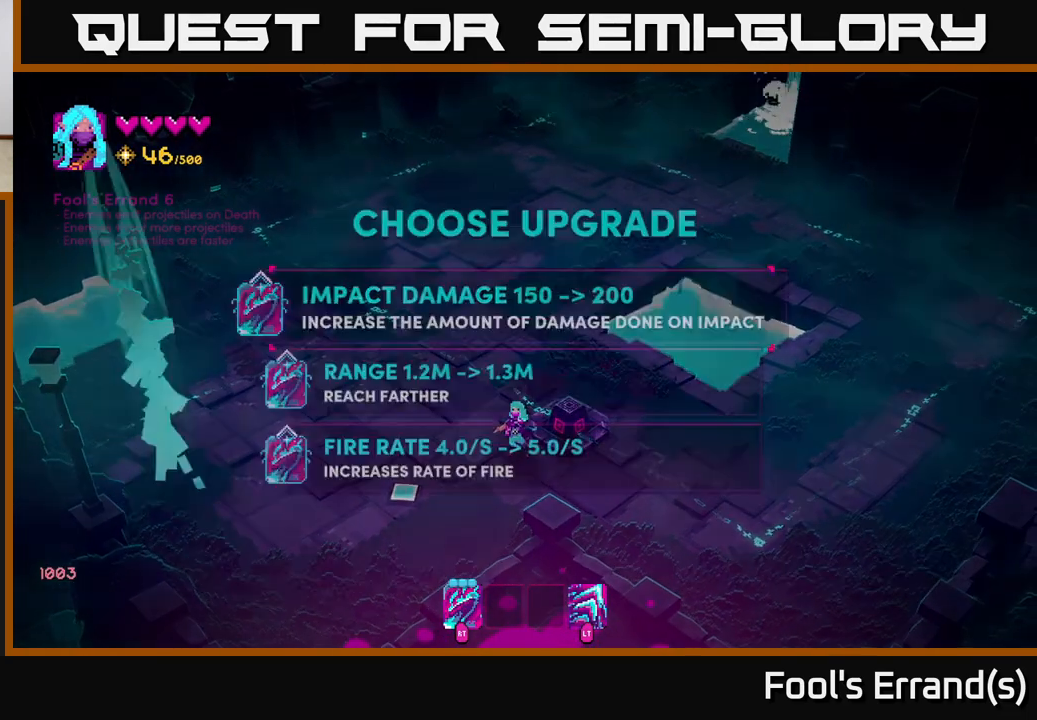
{"buttons": [], "left_stick": "center", "right_stick": "center", "events": []}
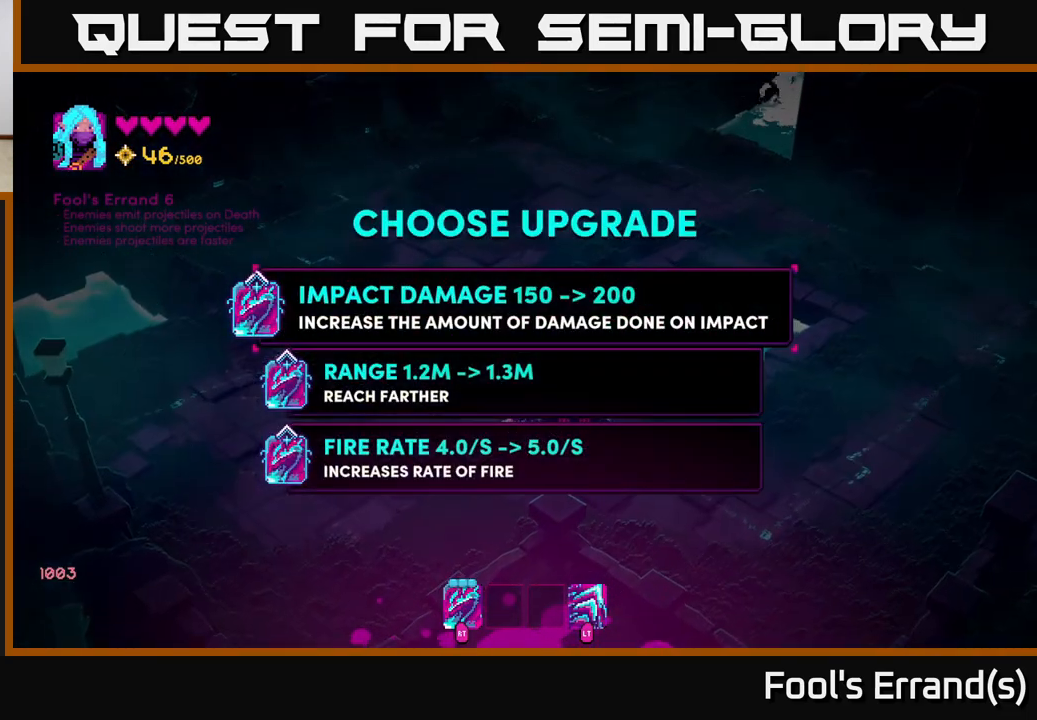
{"buttons": [], "left_stick": "center", "right_stick": "center", "events": []}
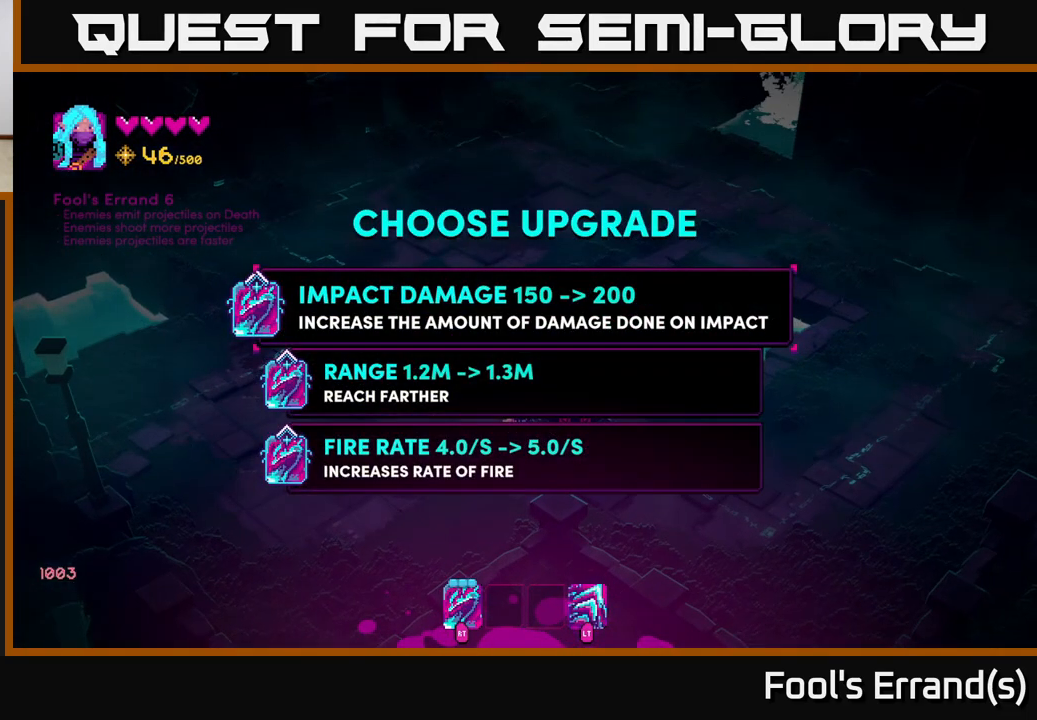
{"buttons": [], "left_stick": "center", "right_stick": "center", "events": []}
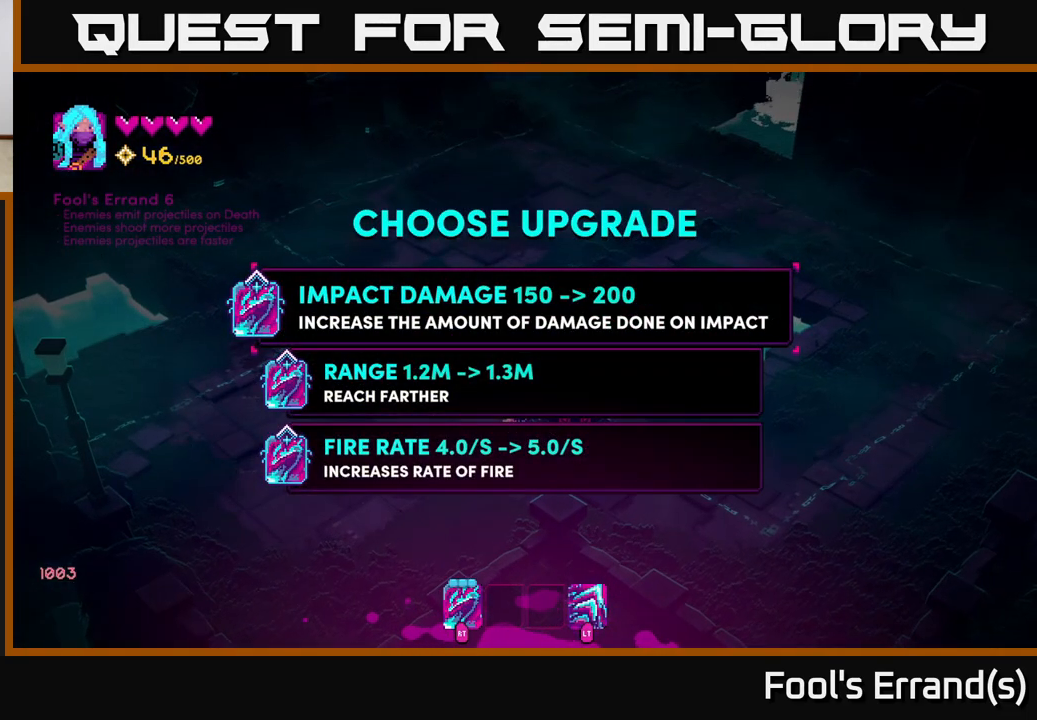
{"buttons": [], "left_stick": "down", "right_stick": "center", "events": [[450, "left_stick", "down"]]}
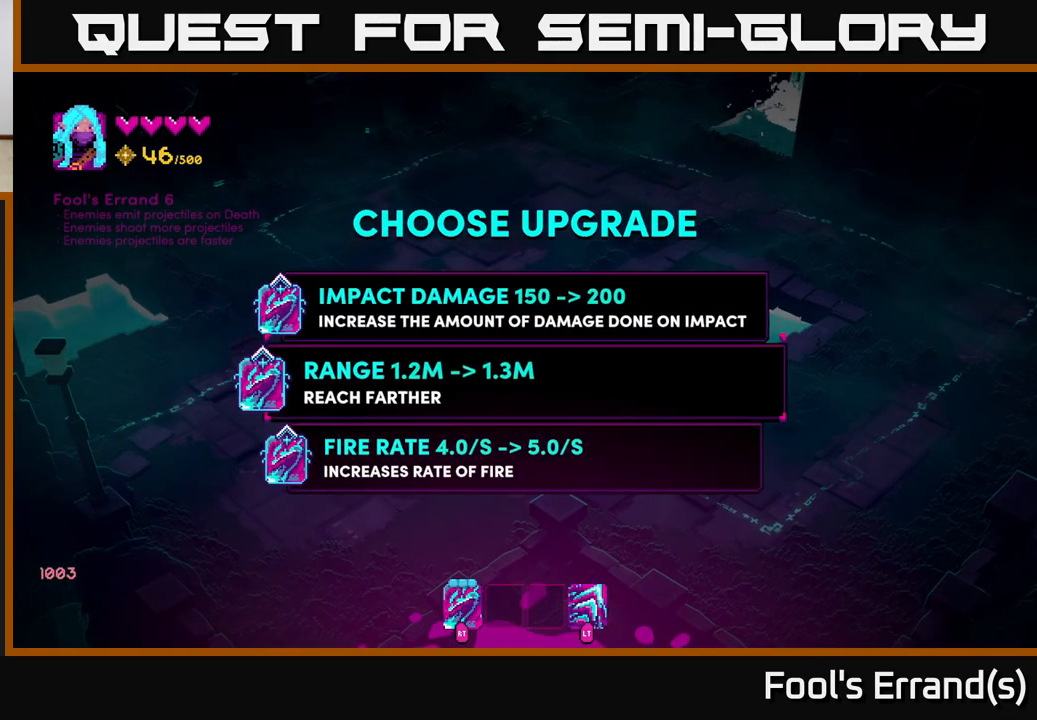
{"buttons": ["A"], "left_stick": "center", "right_stick": "center", "events": [[133, "left_stick", "center"], [317, "left_stick", "up"], [433, "left_stick", "center"], [467, "A", "down"]]}
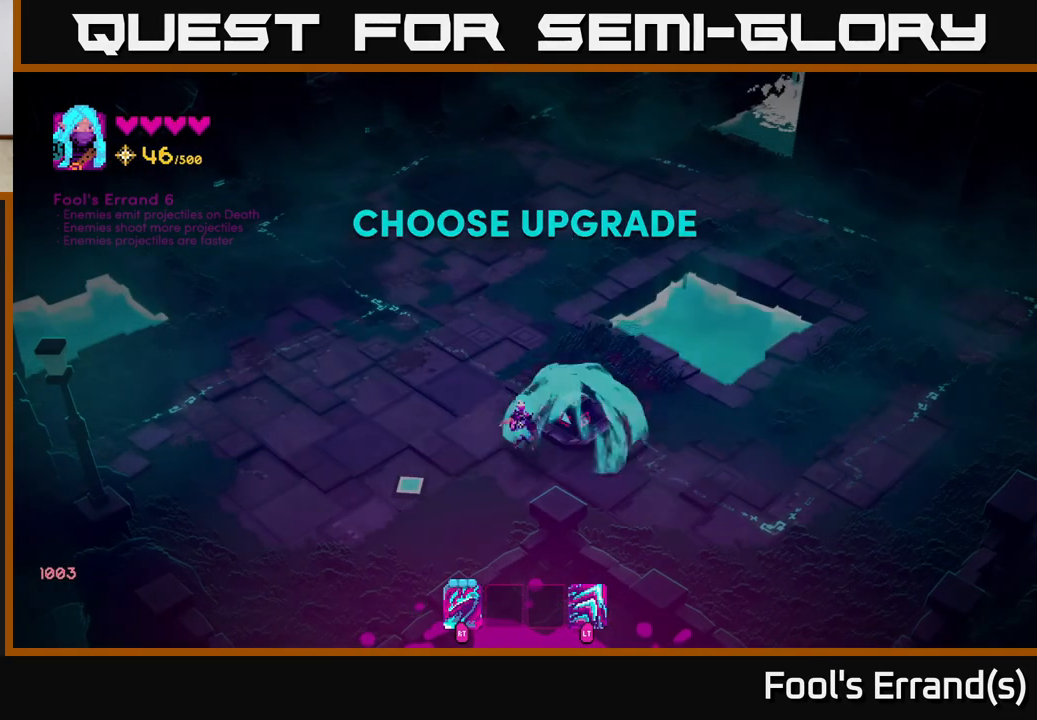
{"buttons": [], "left_stick": "up", "right_stick": "up", "events": [[33, "A", "up"], [83, "left_stick", "up"], [233, "right_stick", "up"]]}
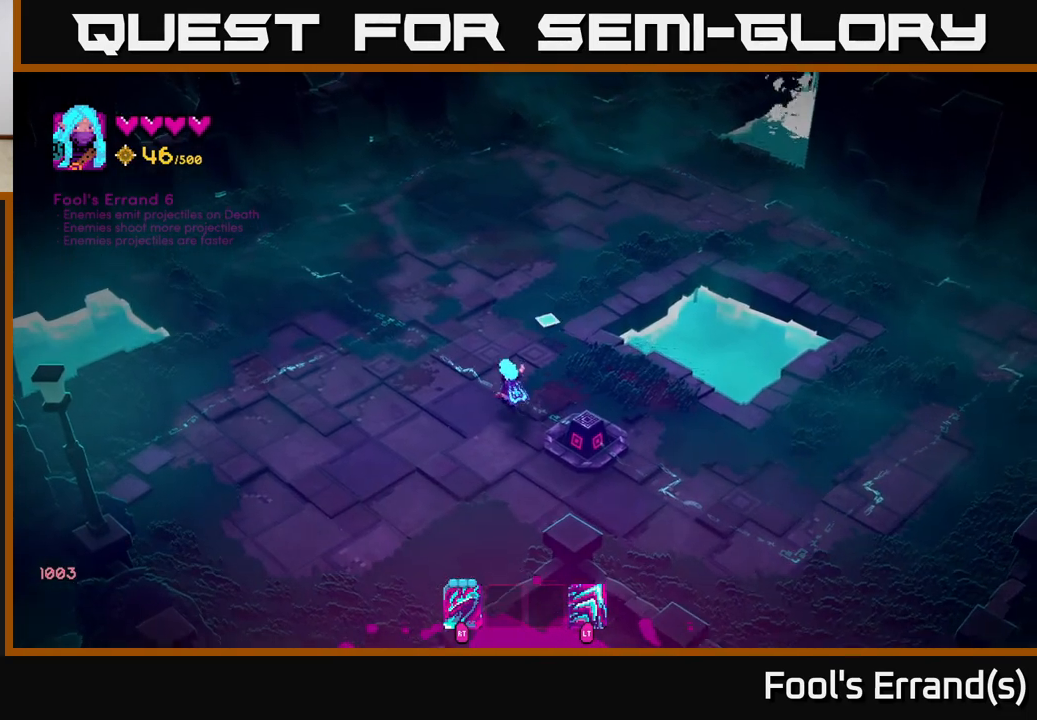
{"buttons": [], "left_stick": "up-right", "right_stick": "up", "events": [[100, "L2", "down"], [250, "L2", "up"], [283, "left_stick", "up-right"]]}
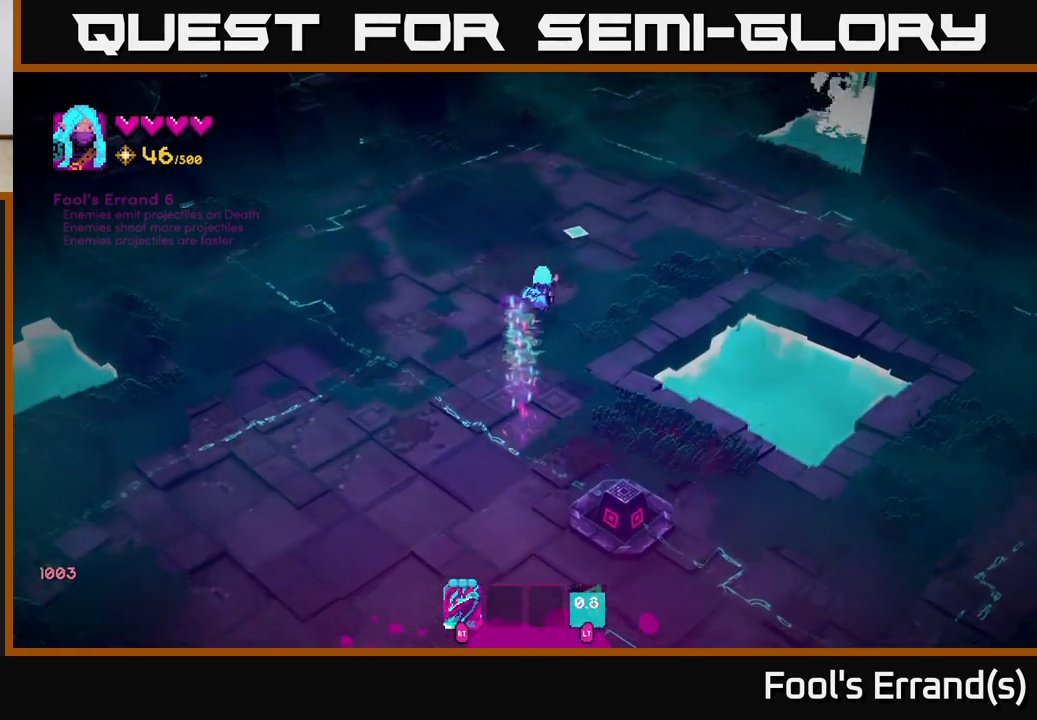
{"buttons": [], "left_stick": "up", "right_stick": "up-right", "events": [[133, "right_stick", "up-right"], [283, "L2", "down"], [417, "L2", "up"], [500, "left_stick", "up"]]}
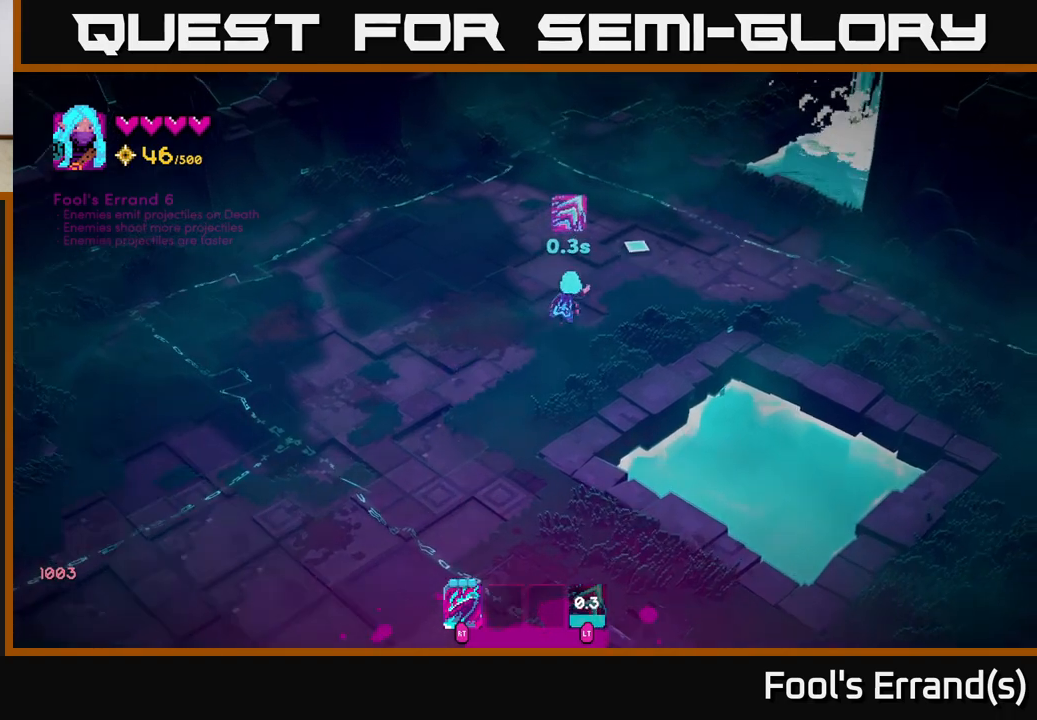
{"buttons": [], "left_stick": "up-right", "right_stick": "up-right", "events": [[300, "L2", "down"], [450, "L2", "up"], [500, "left_stick", "up-right"]]}
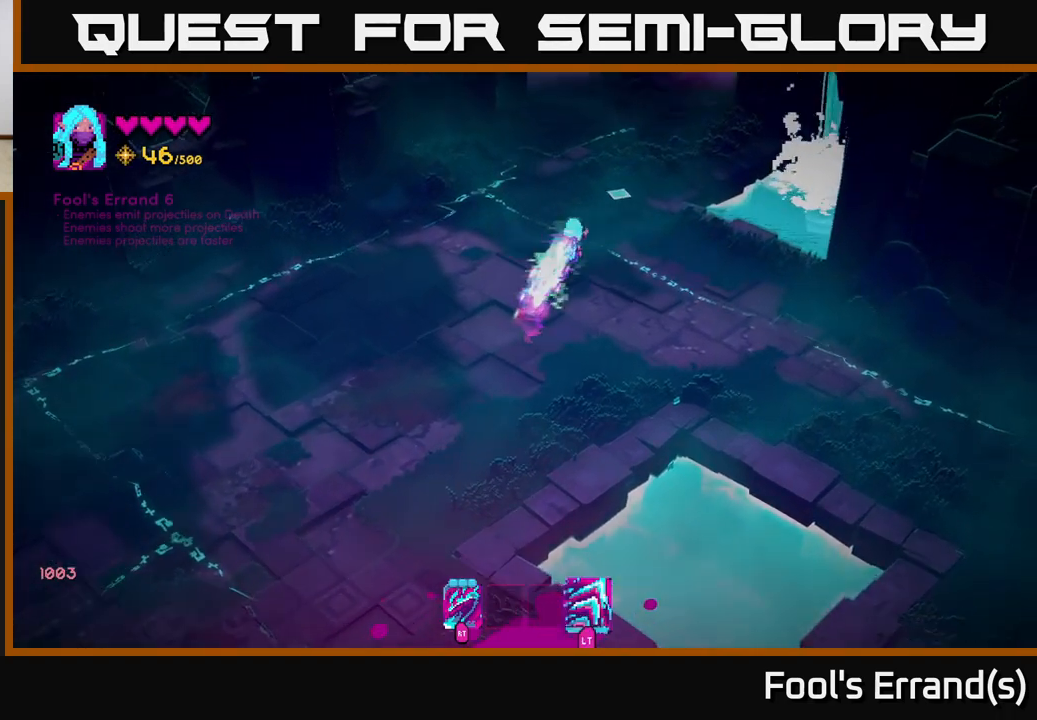
{"buttons": ["L2"], "left_stick": "up-right", "right_stick": "up-right", "events": [[450, "L2", "down"]]}
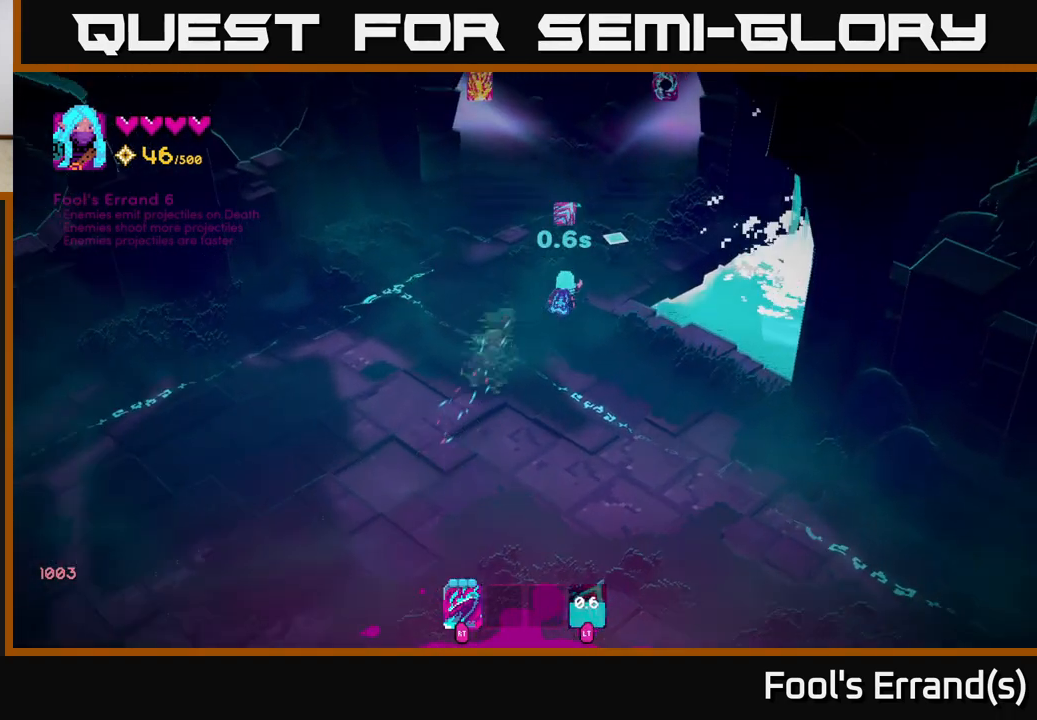
{"buttons": [], "left_stick": "up", "right_stick": "up-right", "events": [[83, "L2", "up"], [100, "left_stick", "up"]]}
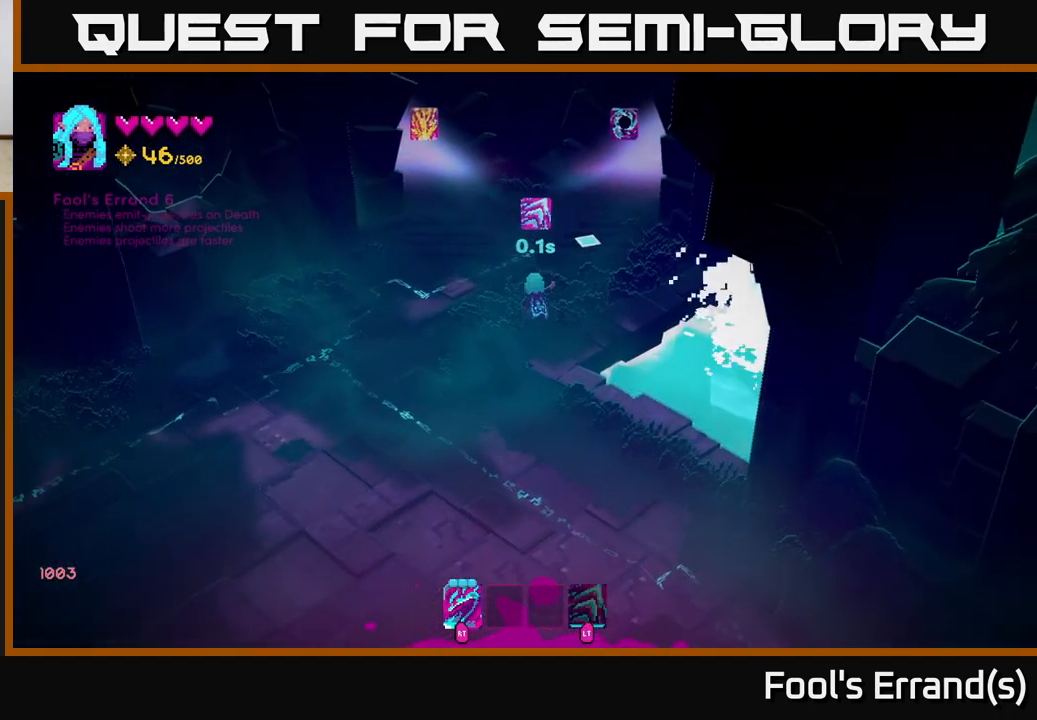
{"buttons": ["L2"], "left_stick": "up-right", "right_stick": "up-right", "events": [[300, "left_stick", "up-right"], [500, "L2", "down"]]}
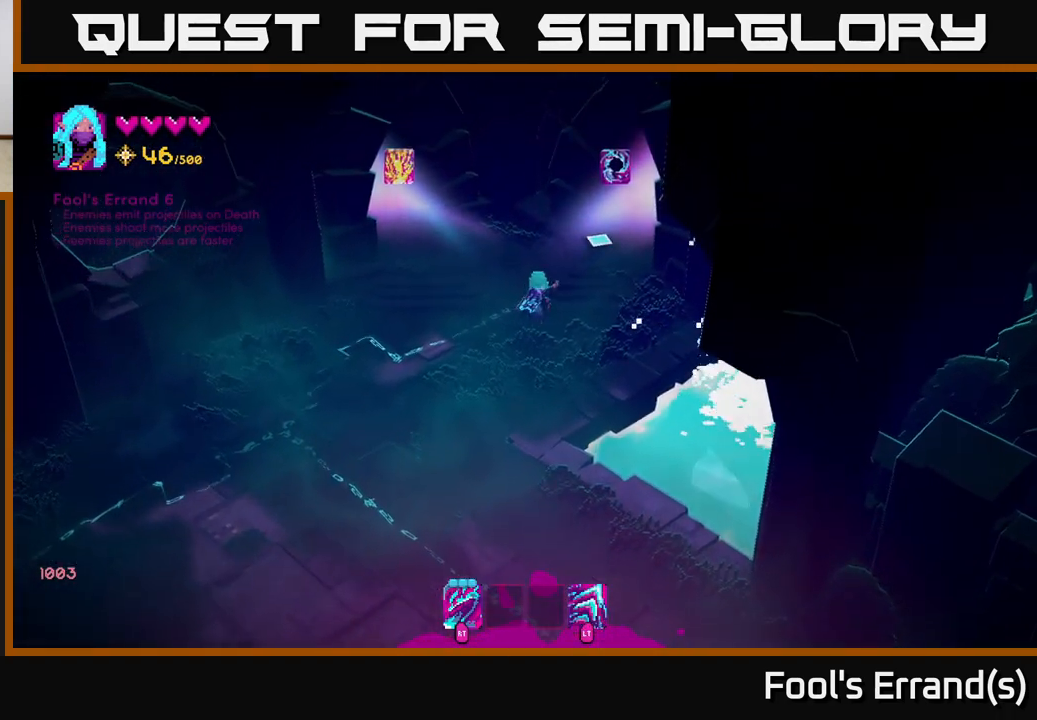
{"buttons": [], "left_stick": "up-right", "right_stick": "up-right", "events": [[150, "L2", "up"]]}
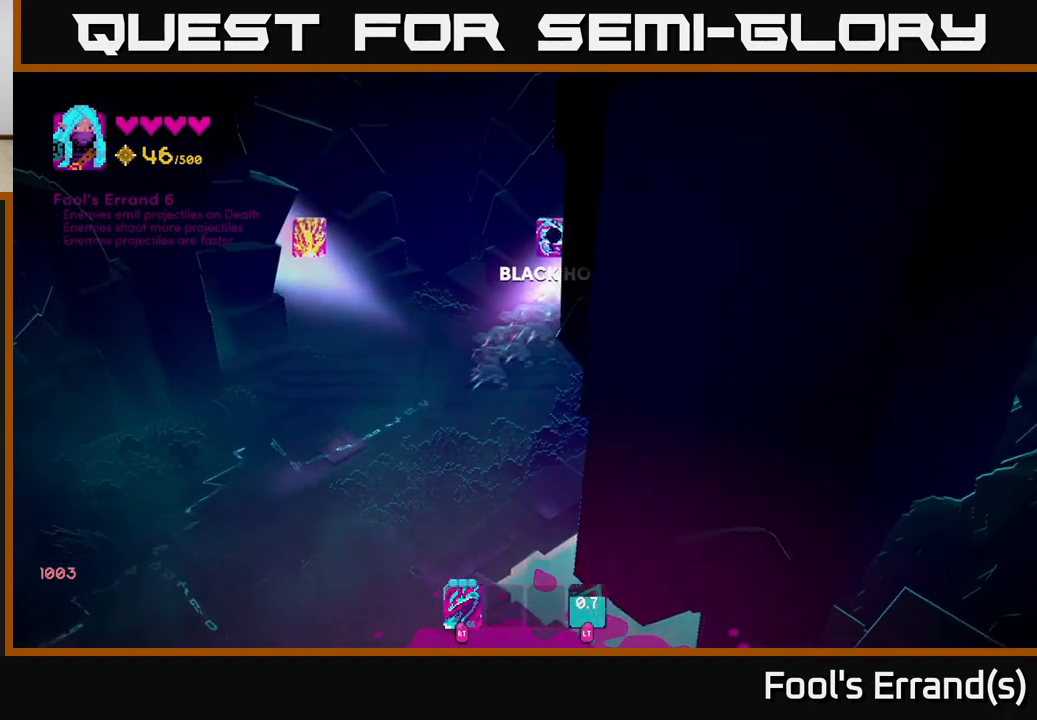
{"buttons": [], "left_stick": "up-right", "right_stick": "center", "events": [[50, "right_stick", "center"]]}
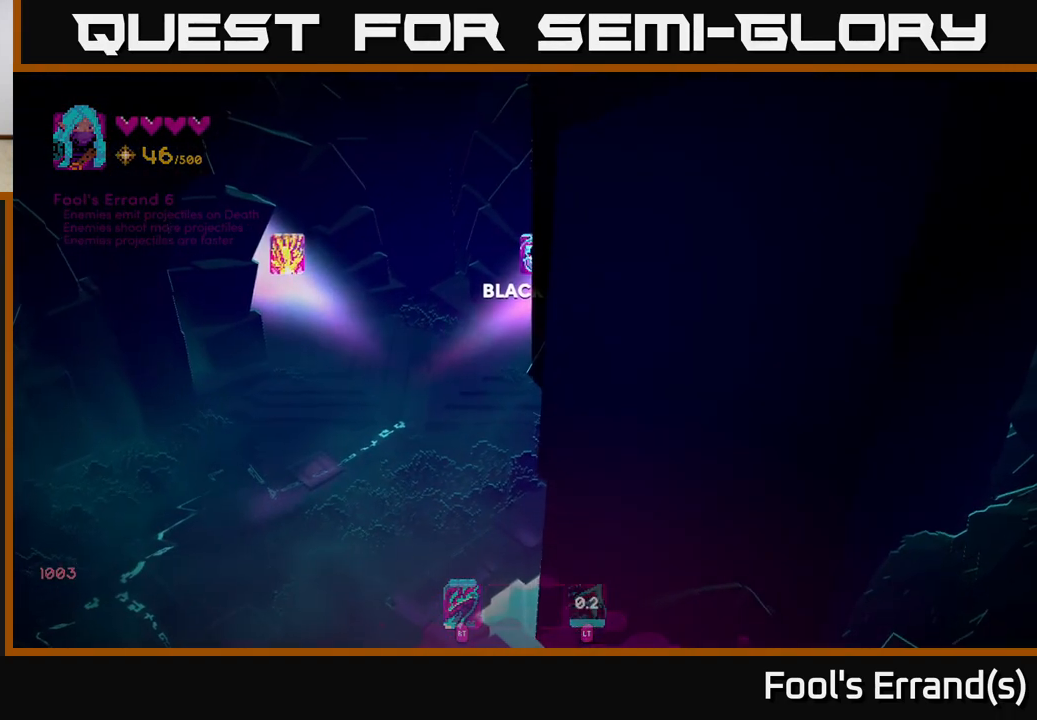
{"buttons": [], "left_stick": "up-right", "right_stick": "center", "events": [[250, "A", "down"], [317, "A", "up"], [433, "A", "down"], [500, "A", "up"]]}
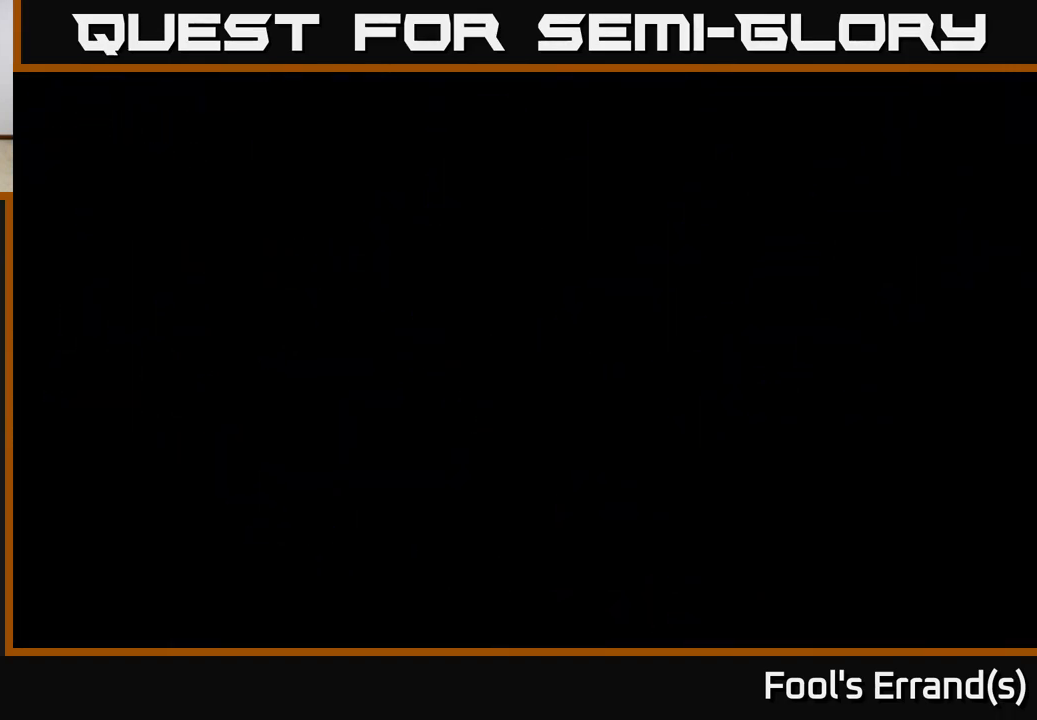
{"buttons": [], "left_stick": "center", "right_stick": "center", "events": [[100, "A", "down"], [100, "left_stick", "center"], [250, "A", "up"], [333, "A", "down"], [483, "A", "up"]]}
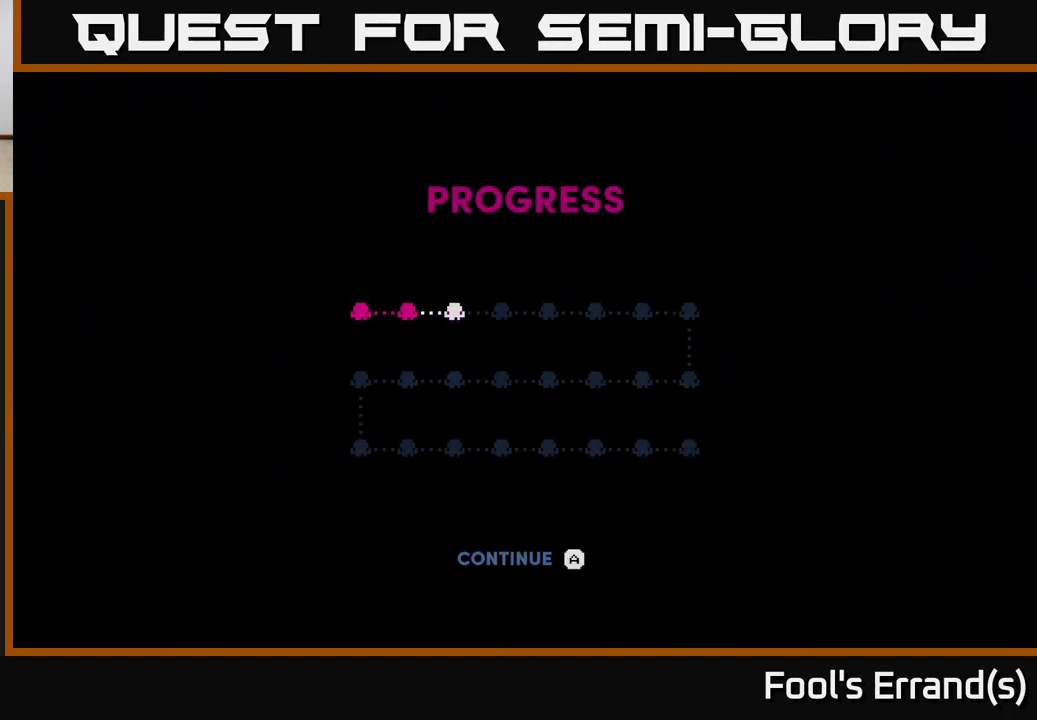
{"buttons": ["A"], "left_stick": "center", "right_stick": "center", "events": [[417, "A", "down"]]}
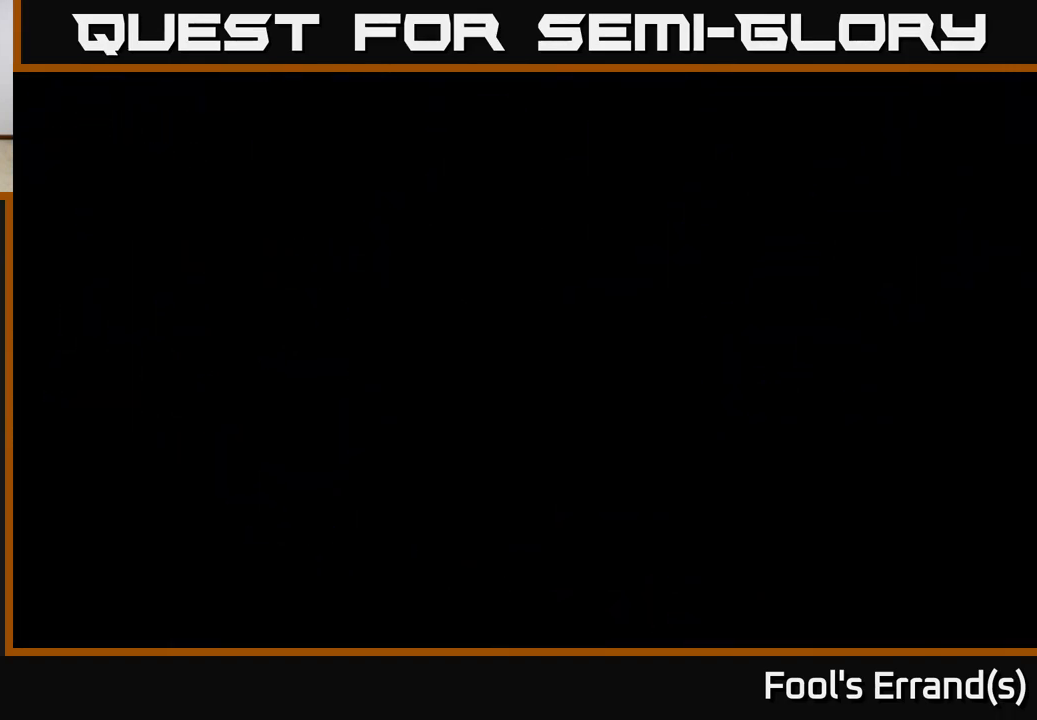
{"buttons": [], "left_stick": "center", "right_stick": "center", "events": [[33, "A", "up"], [150, "A", "down"], [233, "A", "up"], [333, "A", "down"], [433, "A", "up"]]}
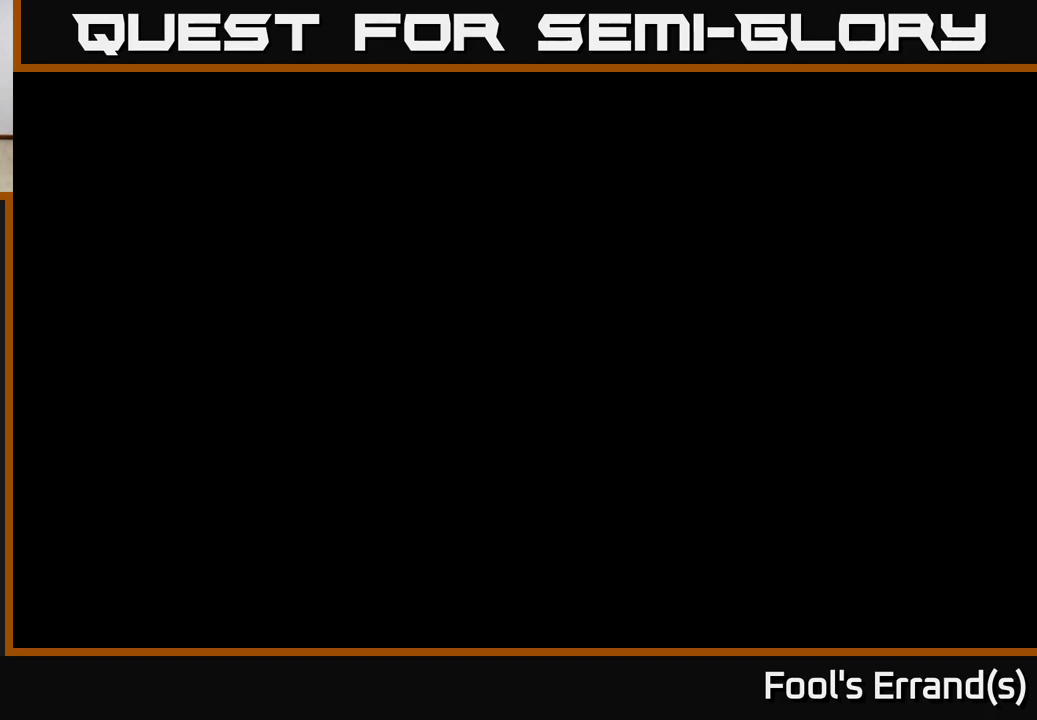
{"buttons": [], "left_stick": "center", "right_stick": "center", "events": [[33, "A", "down"], [117, "A", "up"], [217, "A", "down"], [283, "A", "up"], [383, "A", "down"], [467, "A", "up"]]}
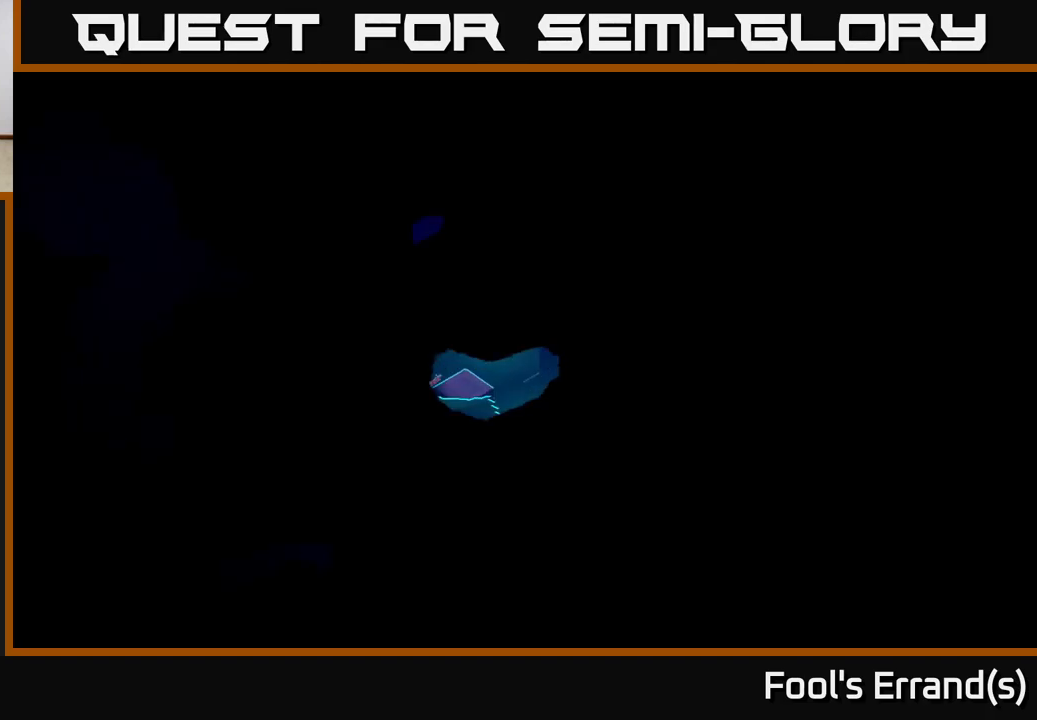
{"buttons": [], "left_stick": "center", "right_stick": "center", "events": [[50, "A", "down"], [117, "A", "up"], [200, "A", "down"], [300, "A", "up"], [383, "A", "down"], [450, "A", "up"]]}
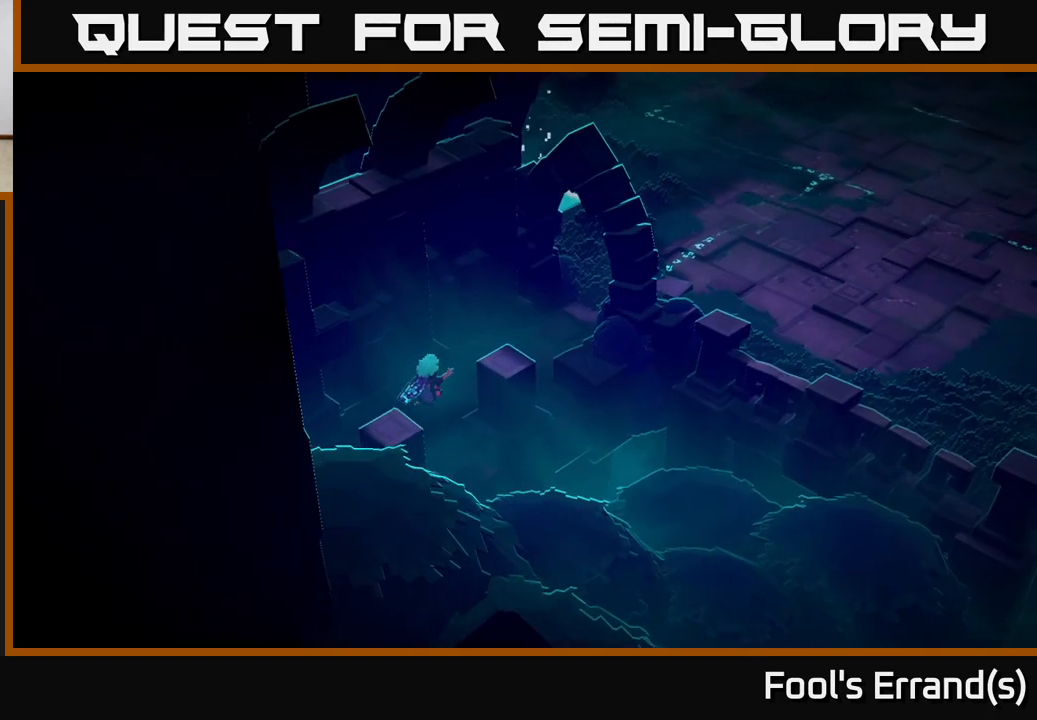
{"buttons": [], "left_stick": "up-right", "right_stick": "right", "events": [[50, "left_stick", "up-right"], [250, "right_stick", "right"]]}
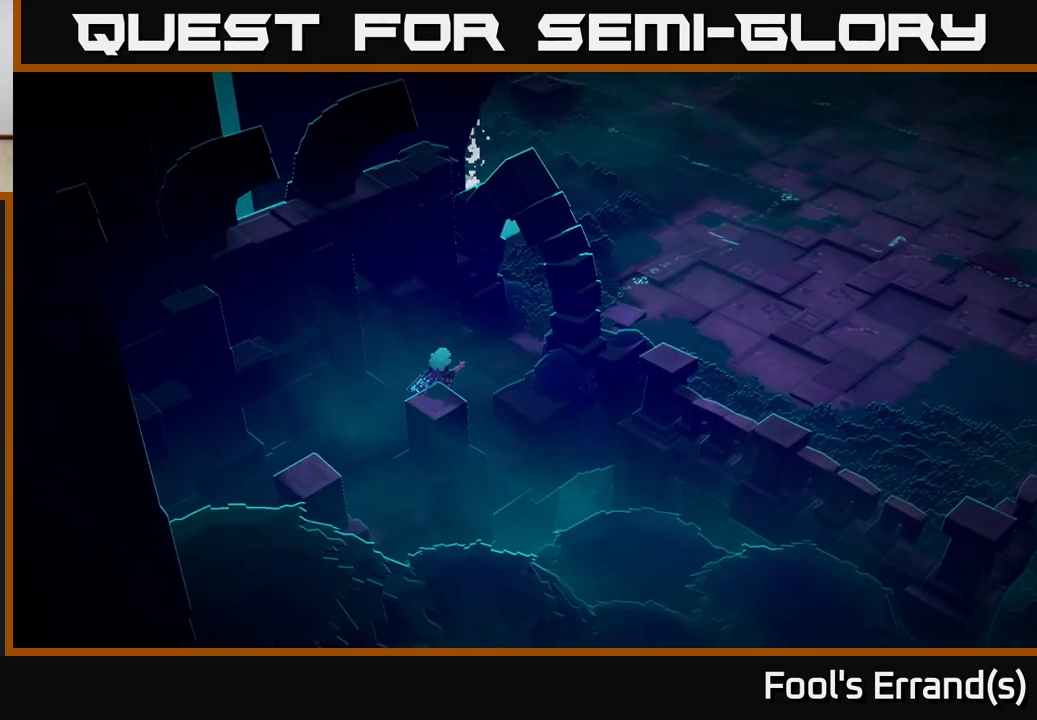
{"buttons": [], "left_stick": "up-right", "right_stick": "right", "events": []}